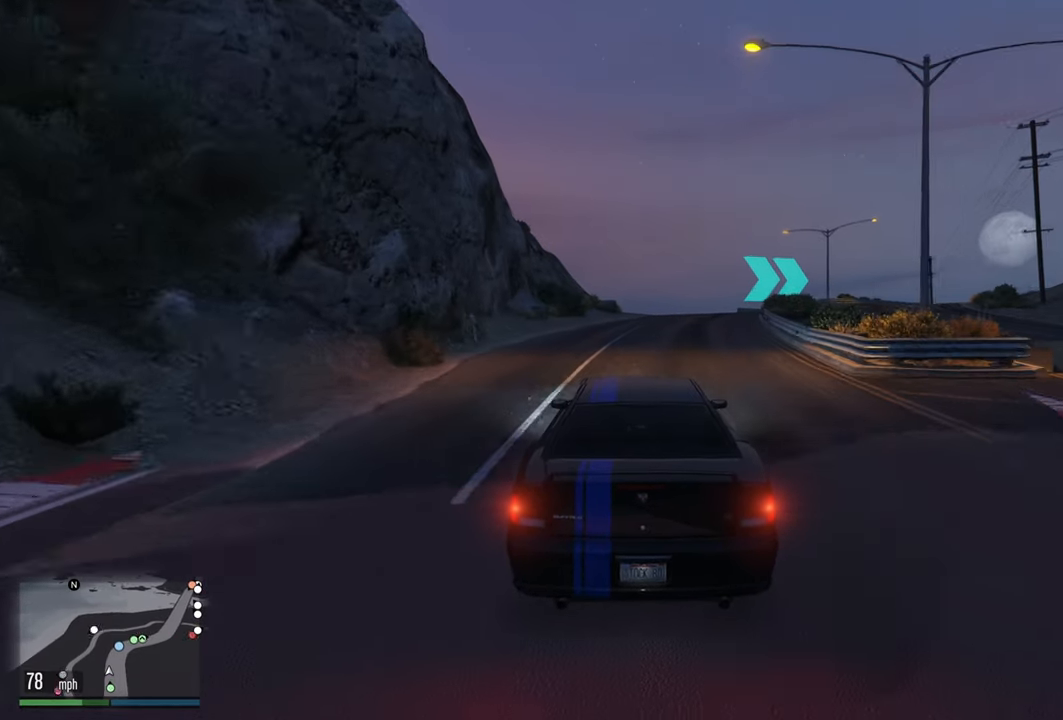
Gameplay with a controller (Xbox layout); each line is a JSON object with the inputs held at the frame after it. "events" lists button and stick changes between this image and that frame as [ms after this image, input, new state], when the widget could be followed in between.
{"buttons": ["R2"], "left_stick": "center", "right_stick": "center", "events": [[234, "left_stick", "right"], [434, "left_stick", "center"]]}
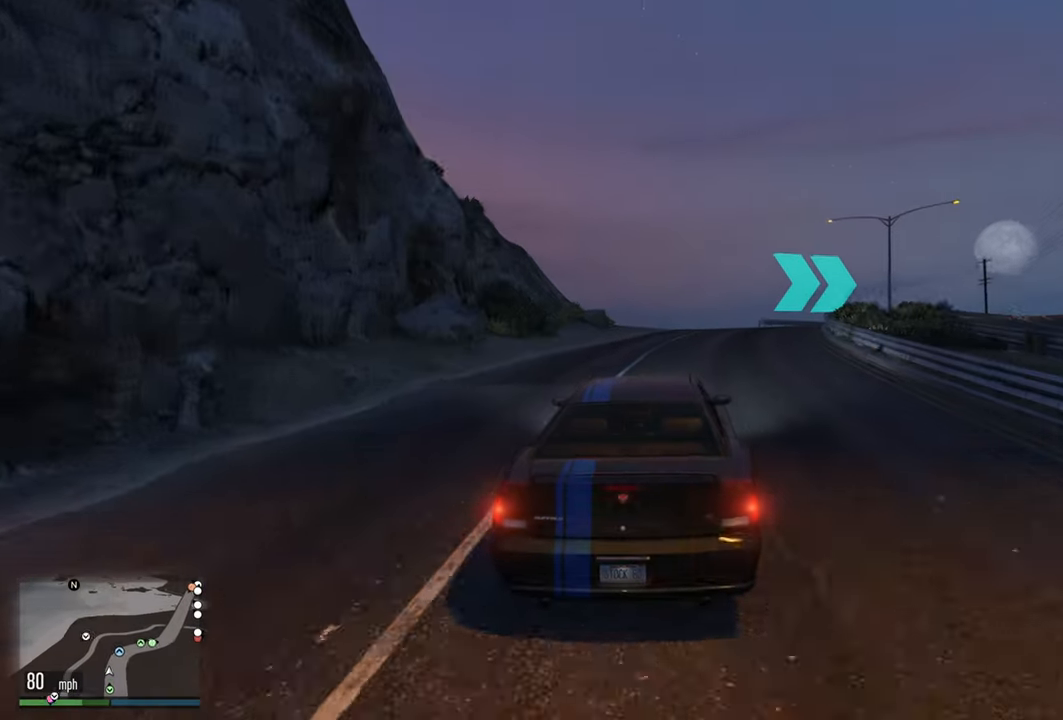
{"buttons": ["R2"], "left_stick": "right", "right_stick": "center", "events": [[34, "left_stick", "right"], [184, "left_stick", "center"], [434, "left_stick", "right"]]}
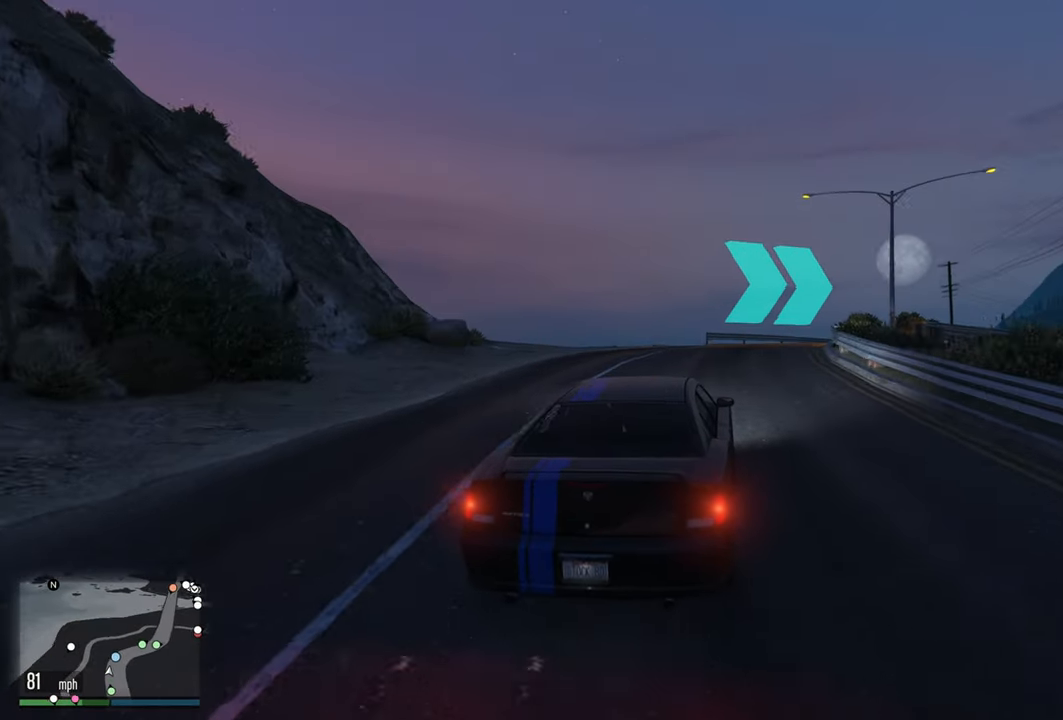
{"buttons": ["R2"], "left_stick": "right", "right_stick": "center", "events": [[134, "left_stick", "center"], [250, "left_stick", "right"]]}
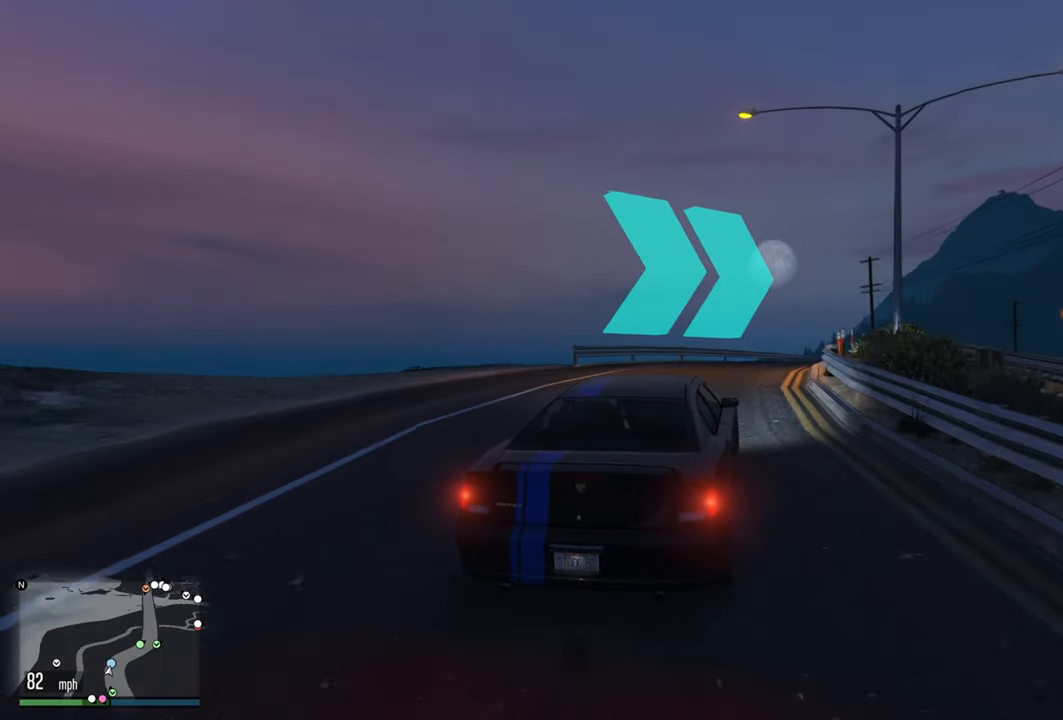
{"buttons": ["R2"], "left_stick": "right", "right_stick": "center", "events": [[84, "left_stick", "center"], [167, "left_stick", "right"], [367, "left_stick", "center"], [450, "left_stick", "right"]]}
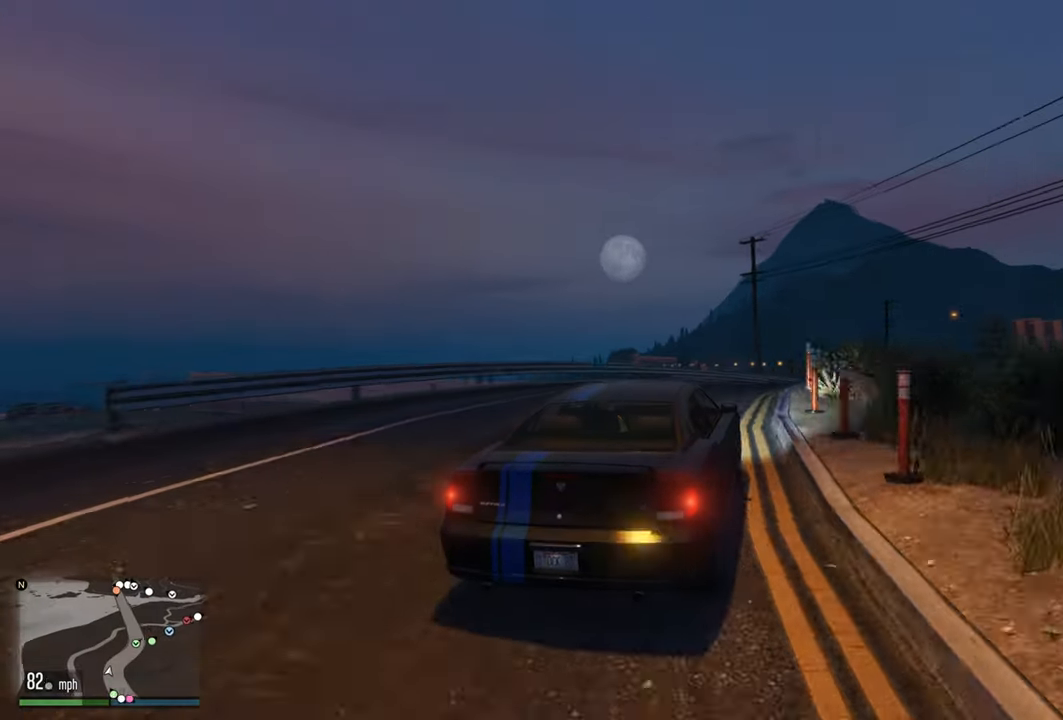
{"buttons": ["R2"], "left_stick": "center", "right_stick": "center", "events": [[134, "left_stick", "center"], [234, "left_stick", "right"], [434, "left_stick", "center"]]}
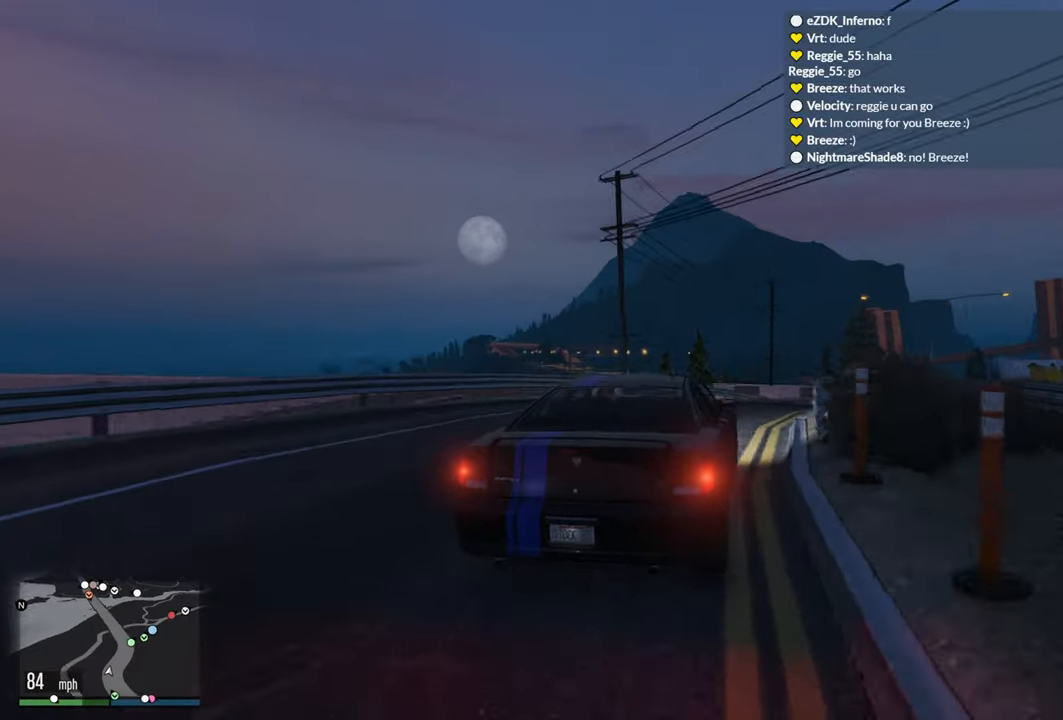
{"buttons": ["R2"], "left_stick": "right", "right_stick": "center", "events": [[67, "left_stick", "right"]]}
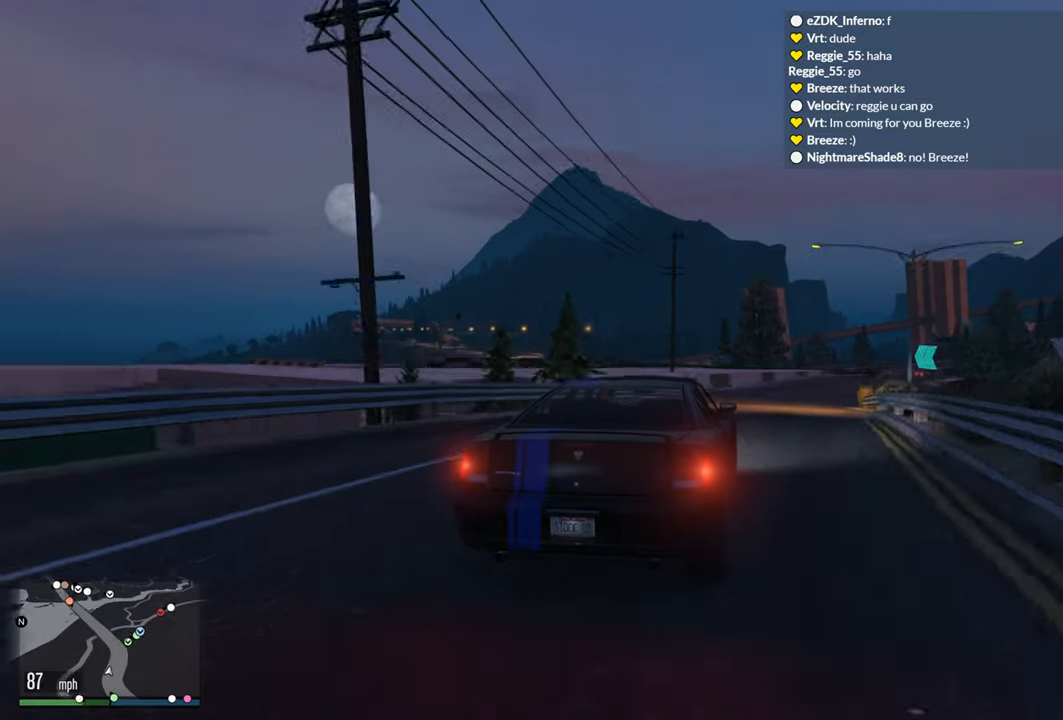
{"buttons": ["R2"], "left_stick": "center", "right_stick": "center", "events": [[50, "left_stick", "center"], [200, "left_stick", "right"], [350, "left_stick", "center"]]}
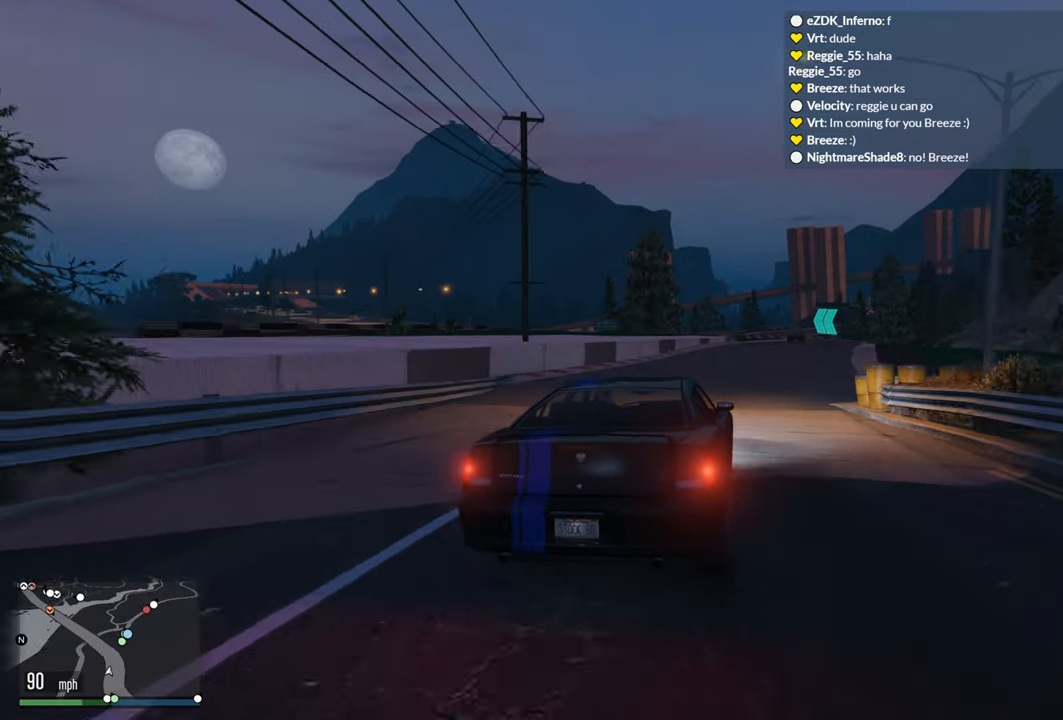
{"buttons": ["R2"], "left_stick": "right", "right_stick": "center", "events": [[16, "left_stick", "right"], [166, "left_stick", "center"], [433, "left_stick", "right"]]}
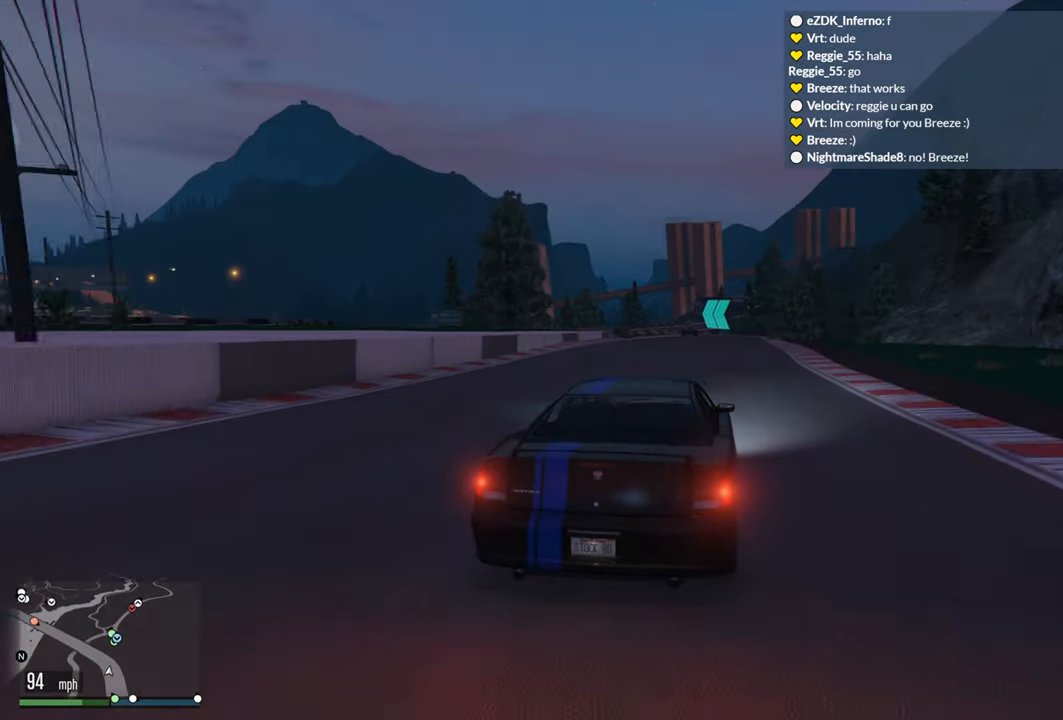
{"buttons": ["R2"], "left_stick": "left", "right_stick": "center", "events": [[66, "left_stick", "center"], [183, "left_stick", "right"], [283, "left_stick", "center"], [466, "left_stick", "left"]]}
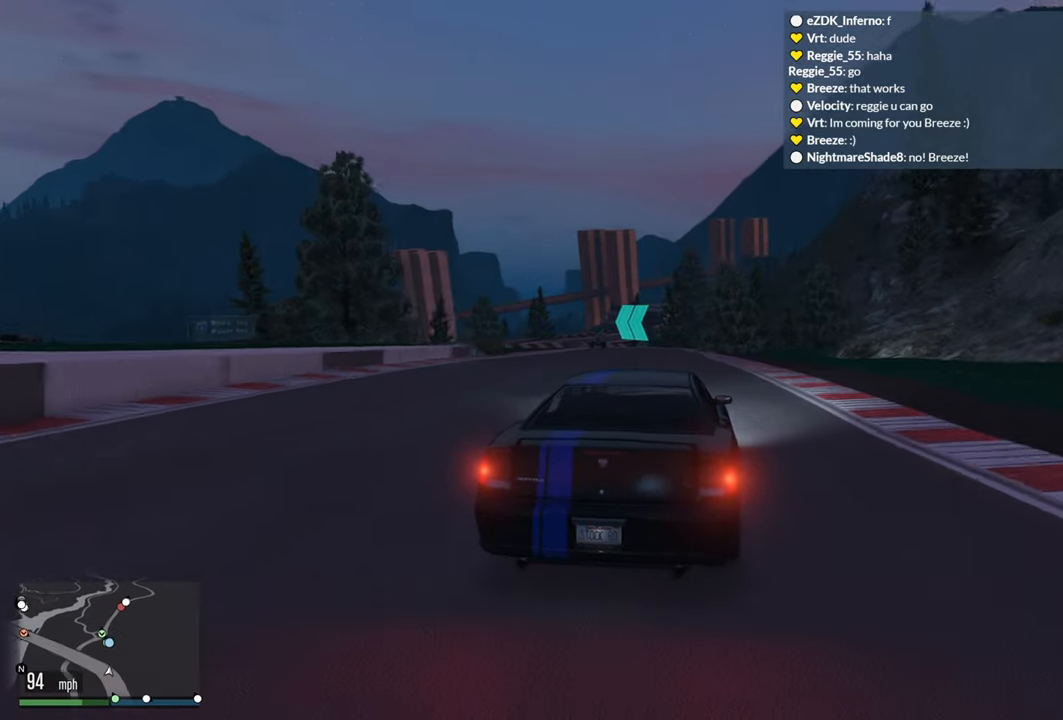
{"buttons": ["R2"], "left_stick": "center", "right_stick": "center", "events": [[100, "left_stick", "center"], [316, "left_stick", "left"], [466, "left_stick", "center"]]}
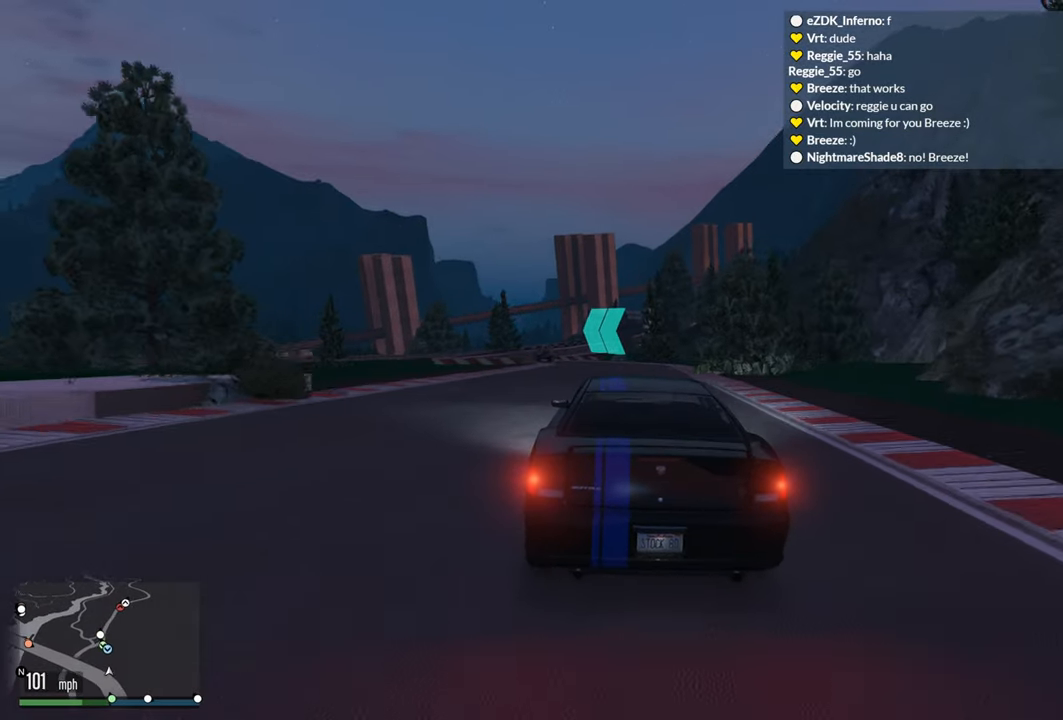
{"buttons": ["R2"], "left_stick": "left", "right_stick": "center", "events": [[416, "left_stick", "left"]]}
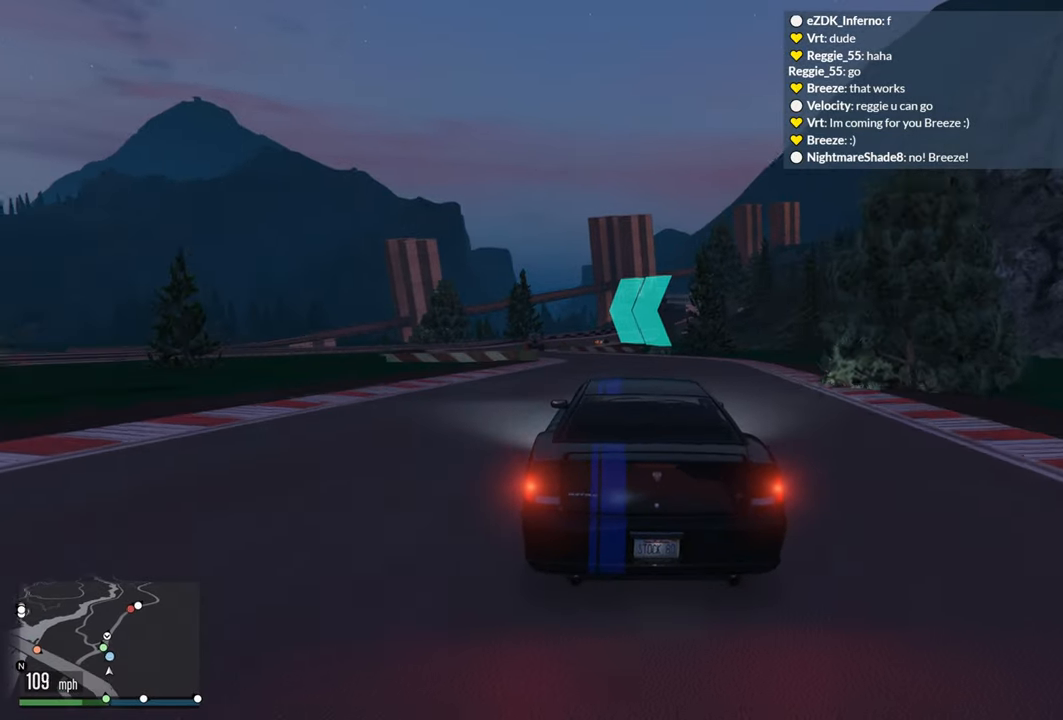
{"buttons": ["R2"], "left_stick": "left", "right_stick": "center", "events": [[66, "left_stick", "center"], [383, "left_stick", "left"]]}
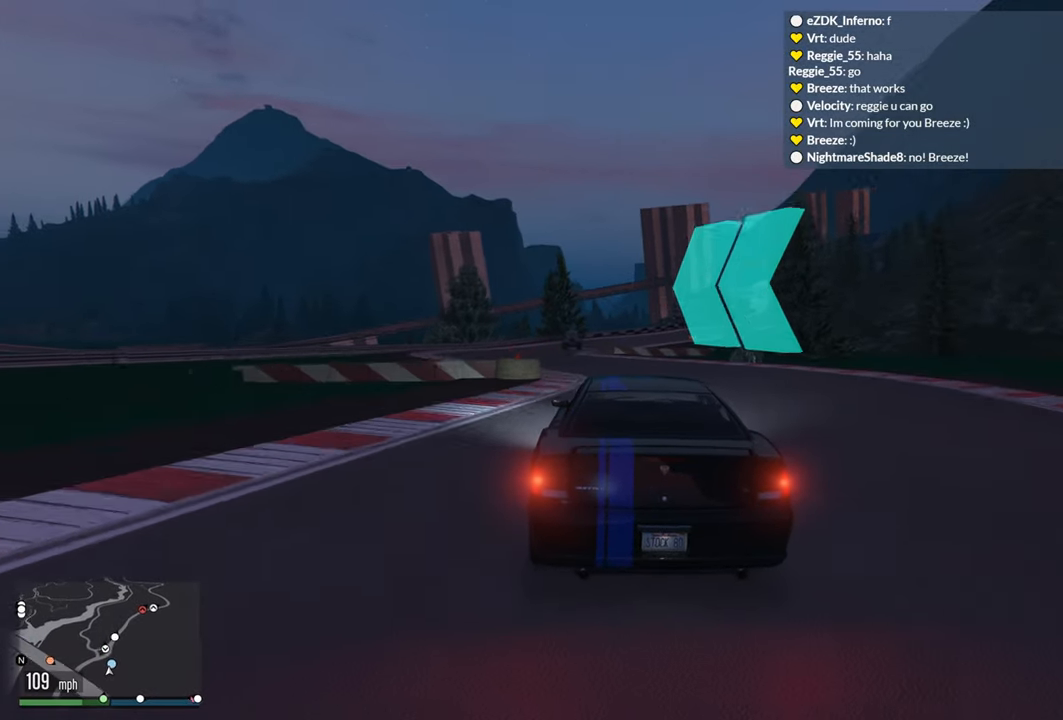
{"buttons": ["R2"], "left_stick": "center", "right_stick": "center", "events": [[50, "left_stick", "center"], [166, "left_stick", "left"], [300, "left_stick", "center"]]}
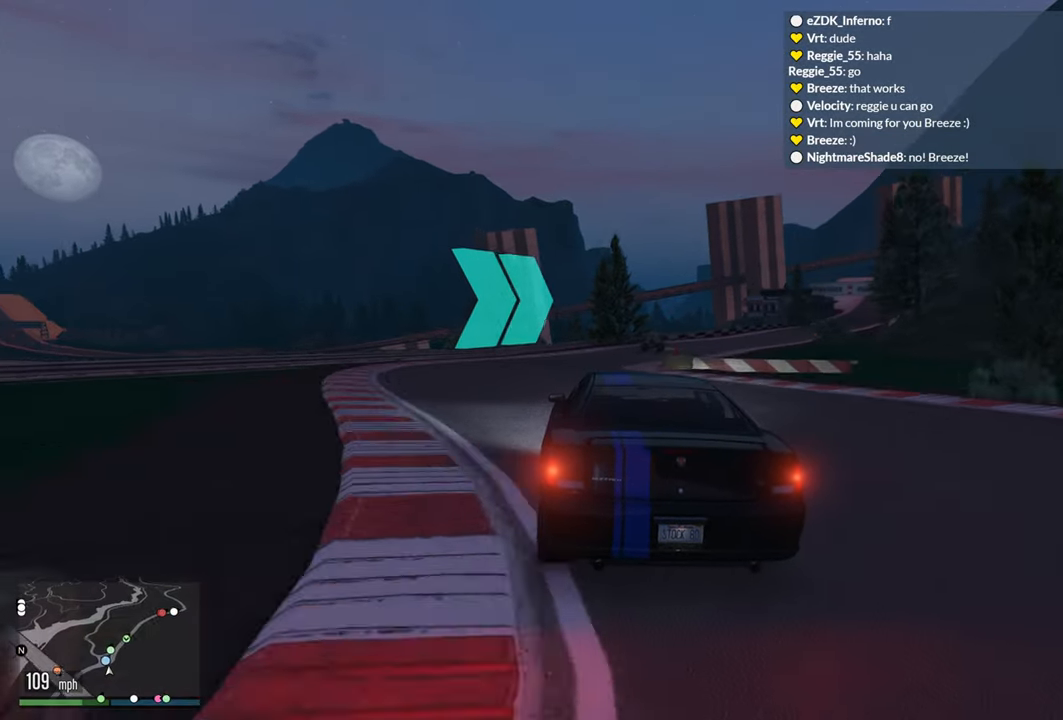
{"buttons": ["R2"], "left_stick": "right", "right_stick": "center", "events": [[100, "left_stick", "right"], [300, "left_stick", "center"], [350, "left_stick", "right"]]}
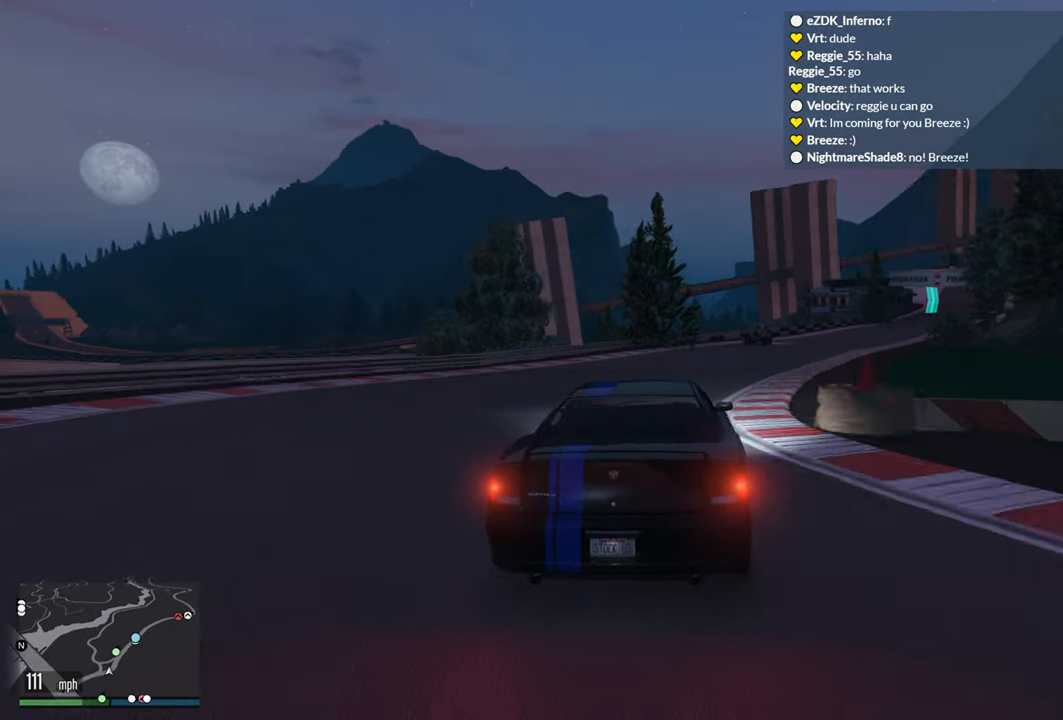
{"buttons": ["R2"], "left_stick": "center", "right_stick": "center", "events": [[16, "left_stick", "center"], [200, "left_stick", "right"], [383, "left_stick", "center"]]}
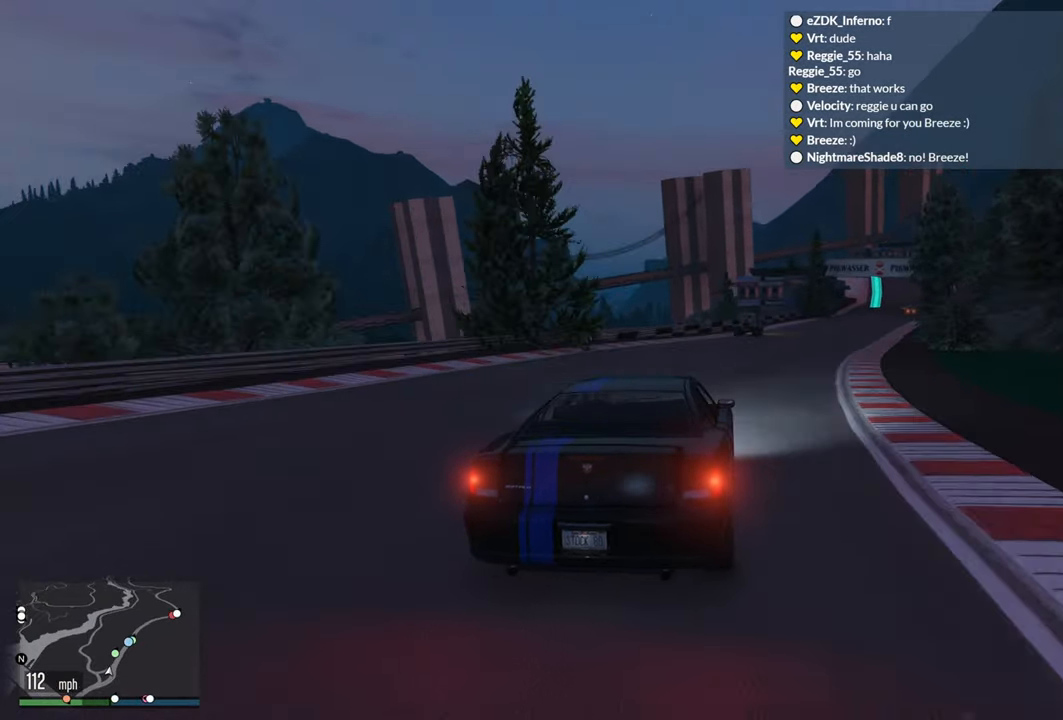
{"buttons": ["R2"], "left_stick": "center", "right_stick": "center", "events": [[150, "left_stick", "right"], [300, "left_stick", "center"], [400, "left_stick", "right"], [500, "left_stick", "center"]]}
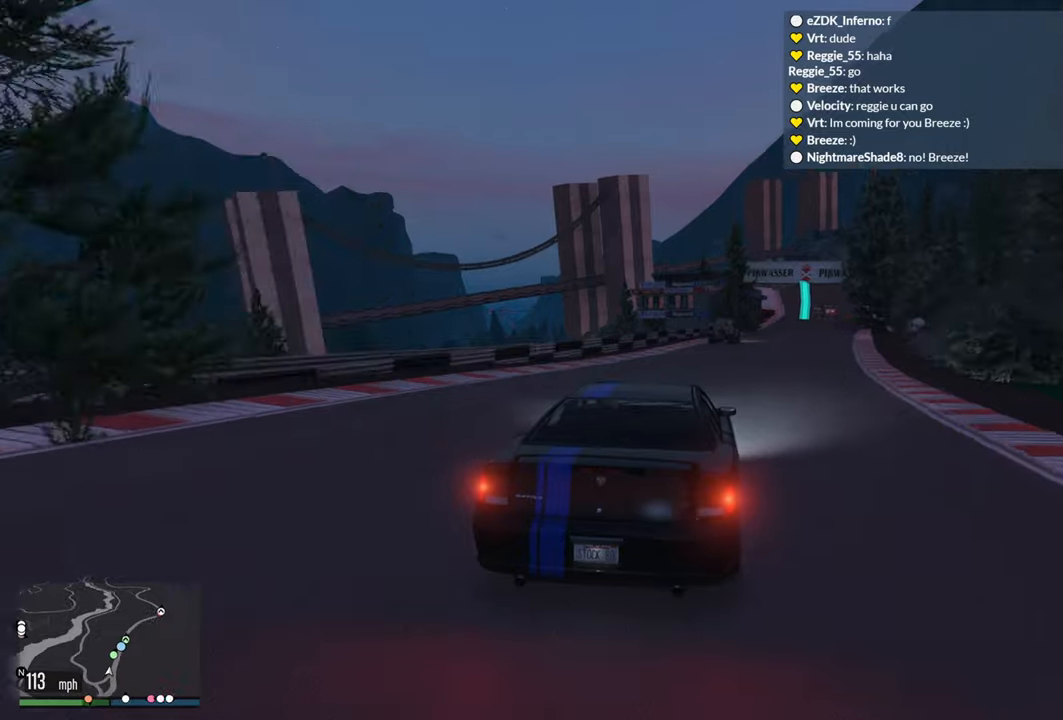
{"buttons": ["R2"], "left_stick": "center", "right_stick": "center", "events": [[300, "left_stick", "right"], [433, "left_stick", "center"]]}
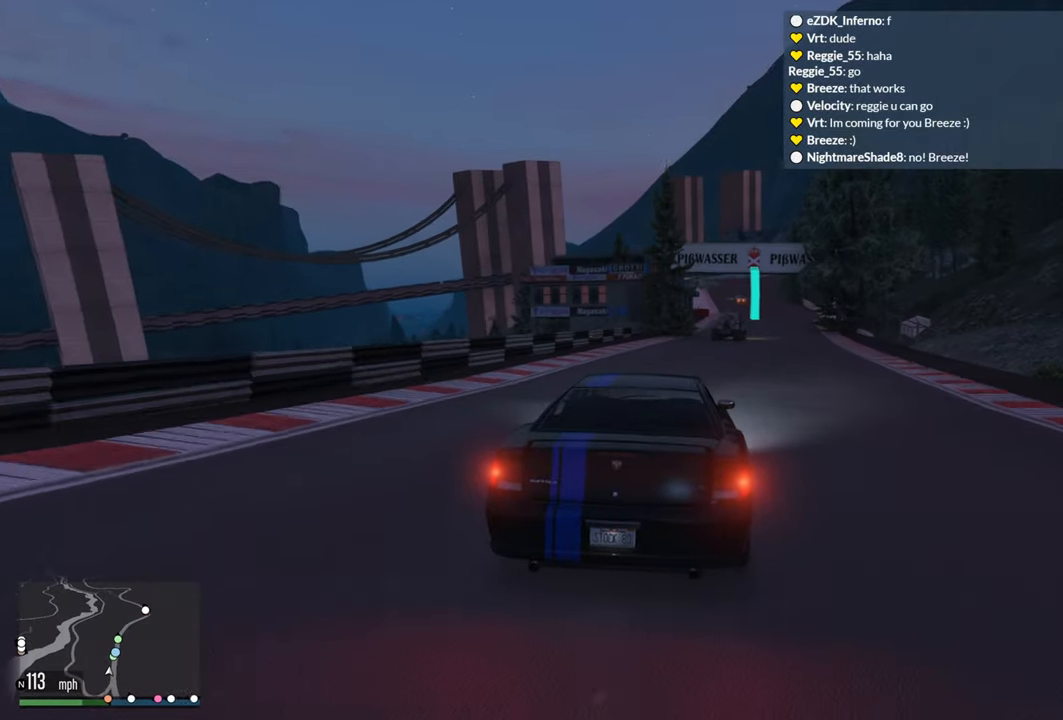
{"buttons": ["R2"], "left_stick": "center", "right_stick": "center", "events": [[100, "left_stick", "right"], [200, "left_stick", "center"]]}
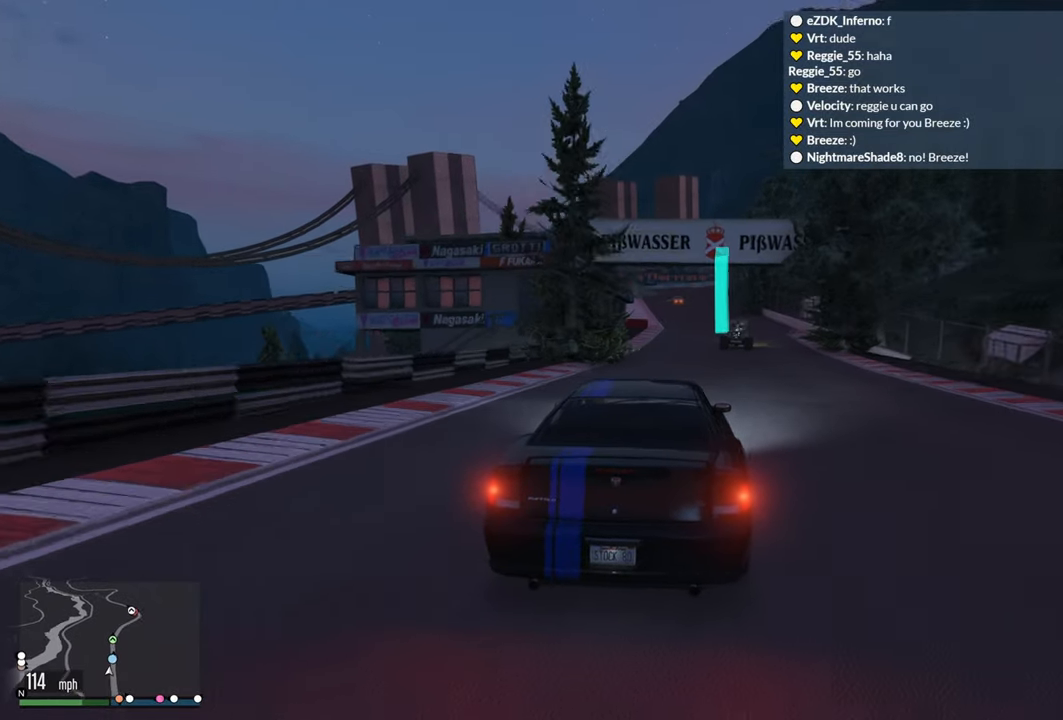
{"buttons": ["R2"], "left_stick": "left", "right_stick": "center", "events": [[383, "left_stick", "left"]]}
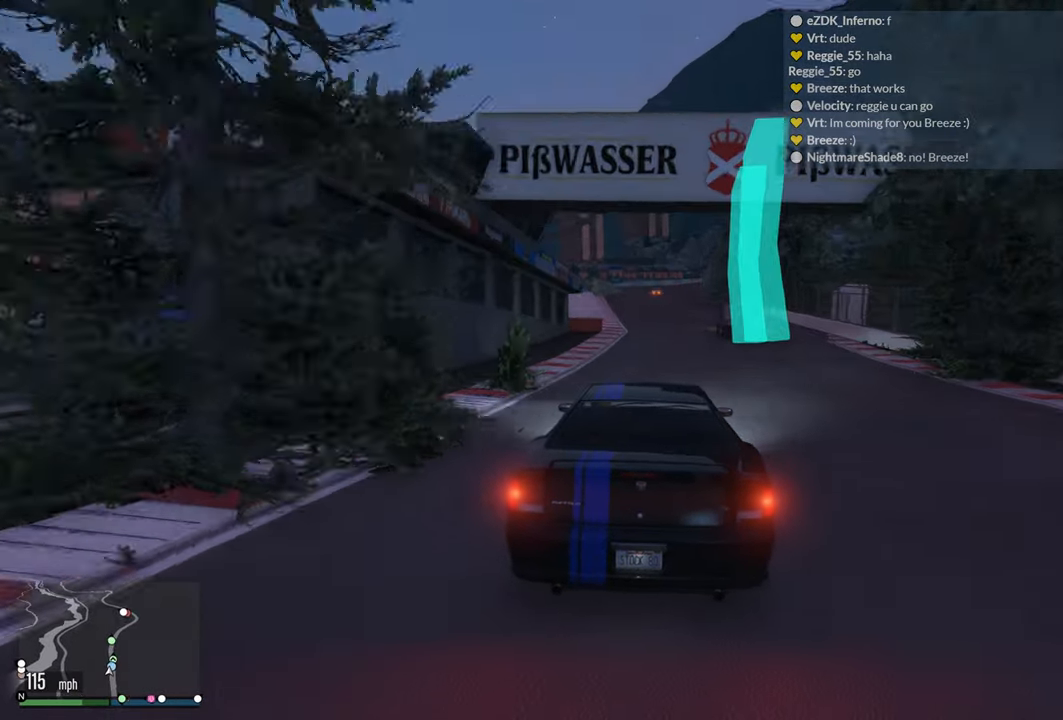
{"buttons": ["R2"], "left_stick": "center", "right_stick": "center", "events": [[33, "left_stick", "center"], [300, "left_stick", "left"], [450, "left_stick", "center"]]}
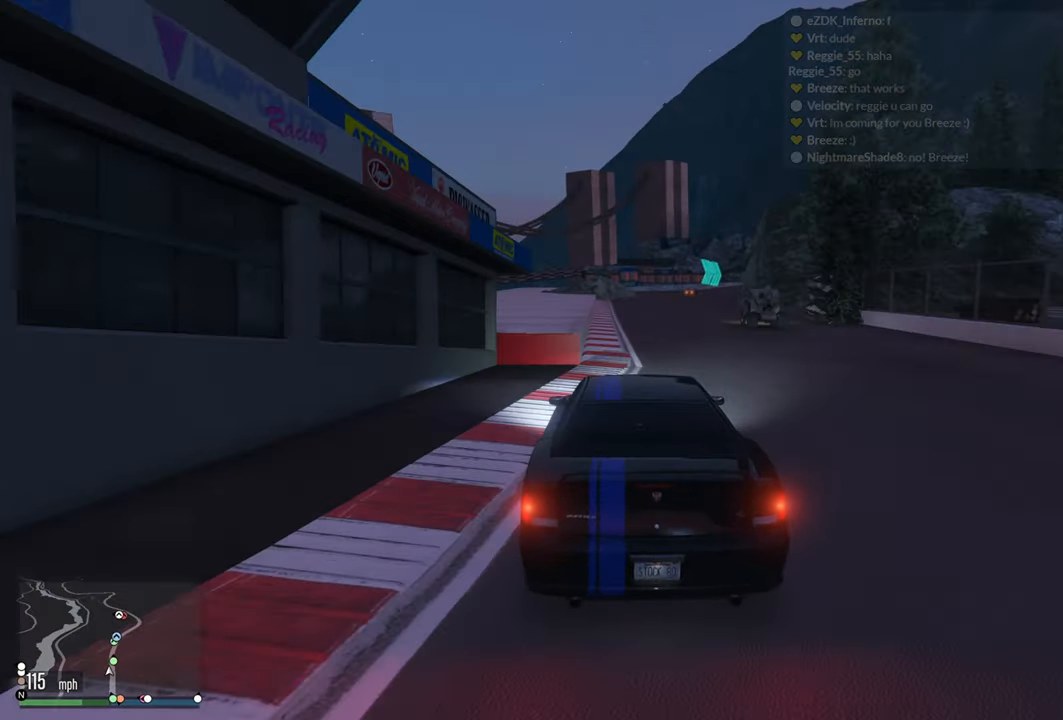
{"buttons": ["R2"], "left_stick": "center", "right_stick": "center", "events": [[17, "left_stick", "right"], [150, "left_stick", "center"]]}
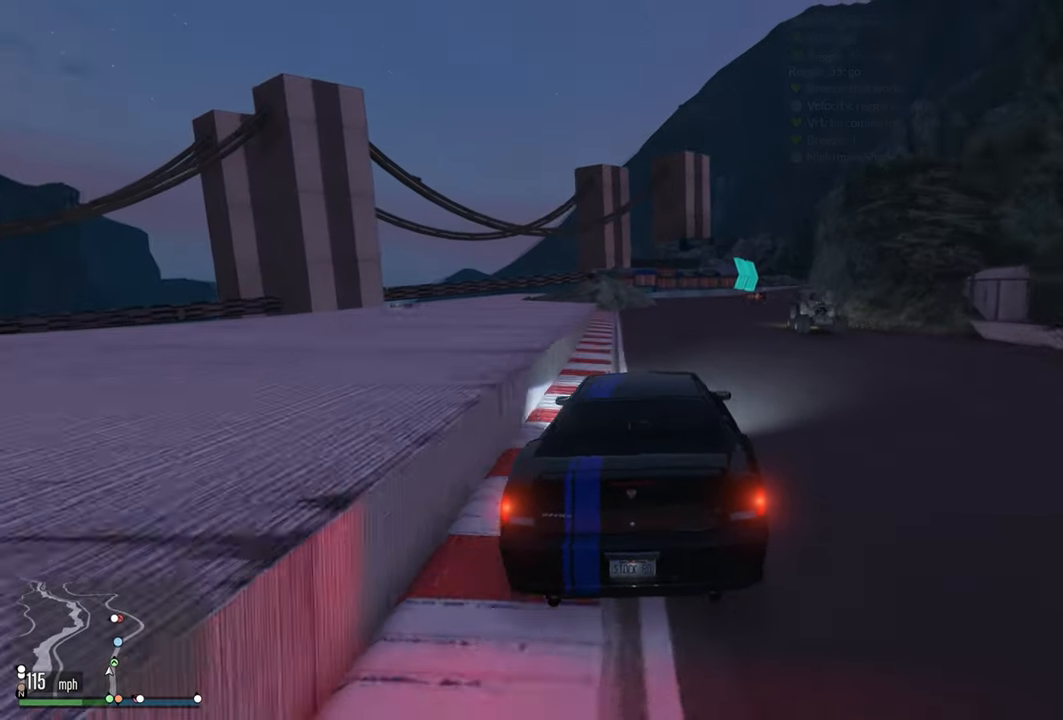
{"buttons": ["R2"], "left_stick": "center", "right_stick": "center", "events": [[67, "left_stick", "right"], [150, "left_stick", "center"], [367, "left_stick", "right"], [467, "left_stick", "center"]]}
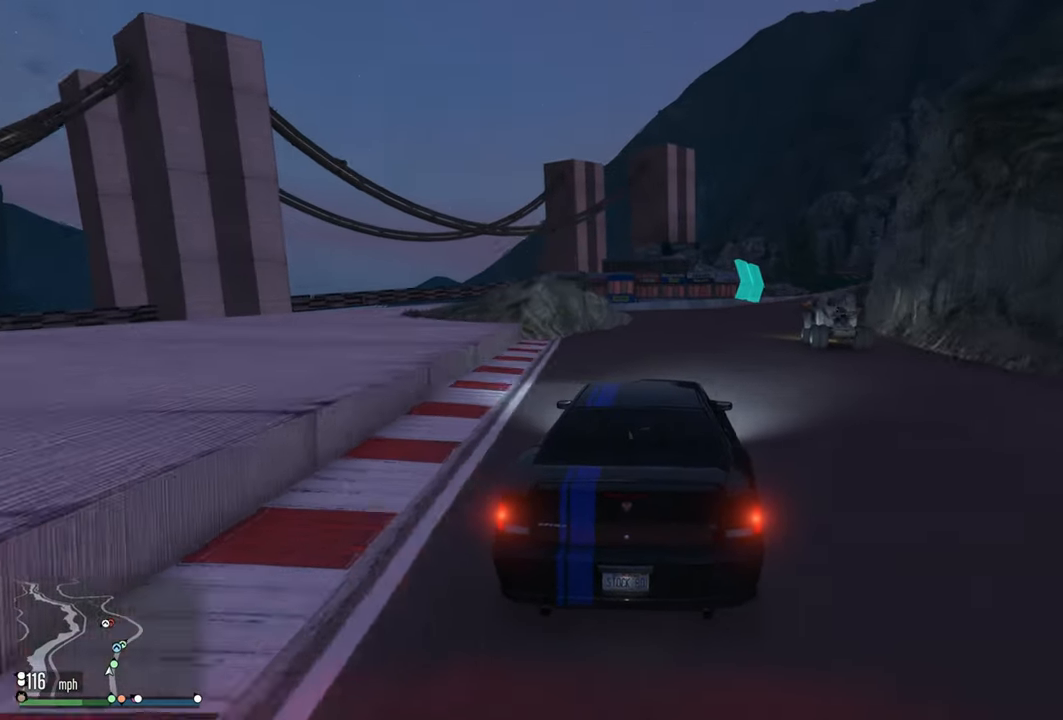
{"buttons": ["R2"], "left_stick": "center", "right_stick": "center", "events": [[133, "left_stick", "right"], [300, "left_stick", "center"]]}
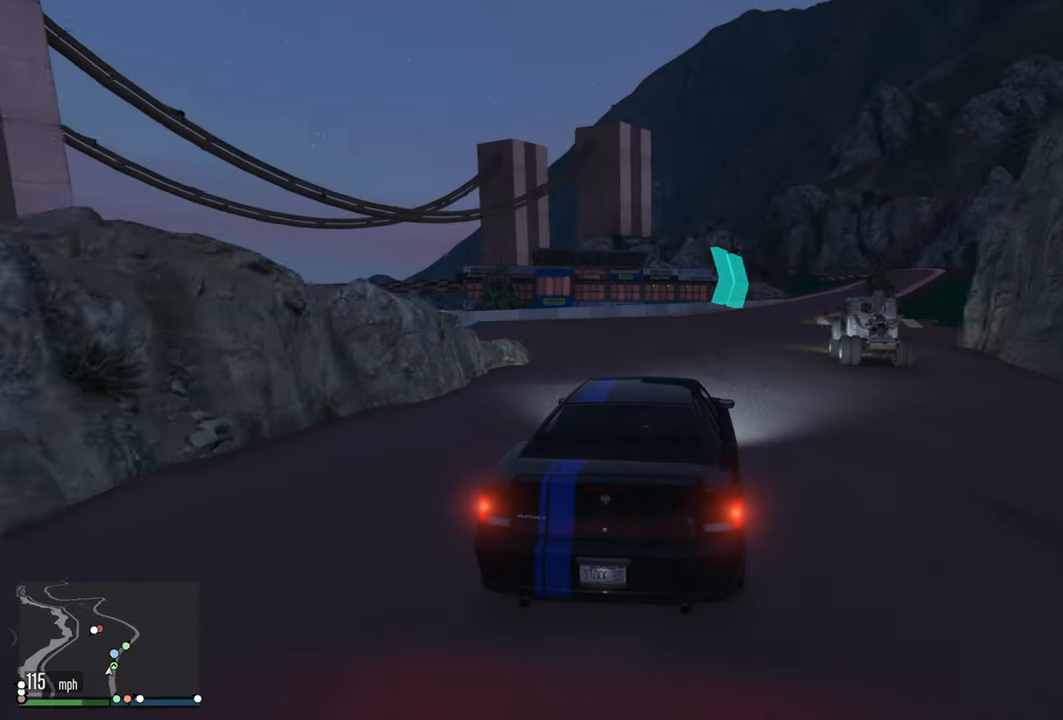
{"buttons": ["R2"], "left_stick": "center", "right_stick": "center", "events": [[167, "left_stick", "left"], [333, "left_stick", "center"]]}
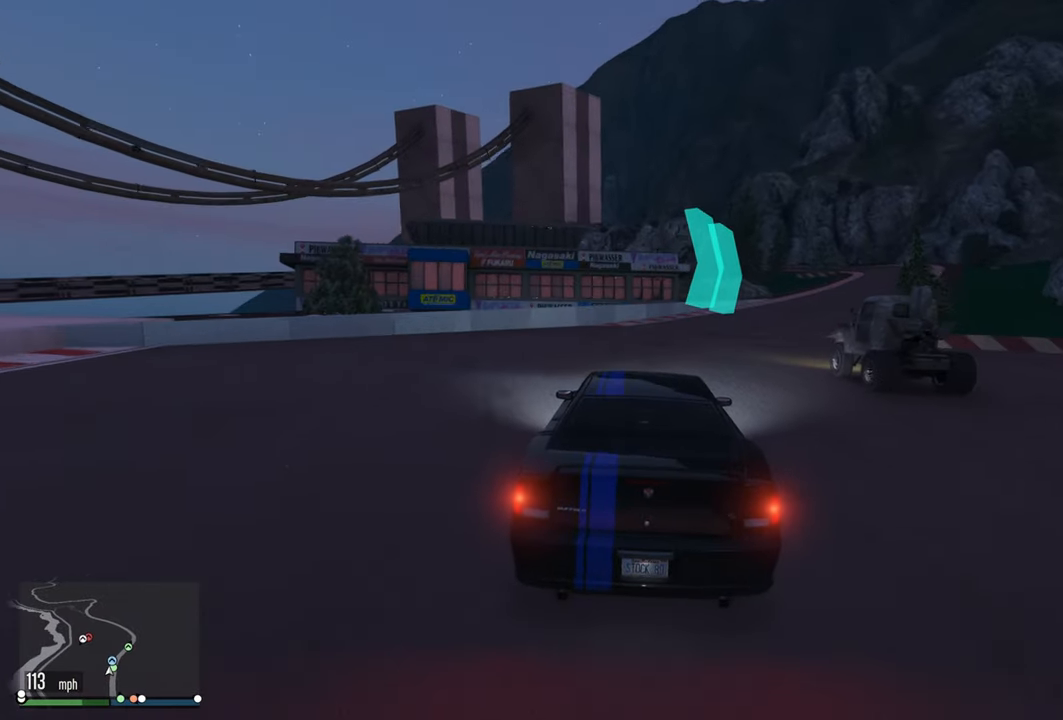
{"buttons": ["R2"], "left_stick": "right", "right_stick": "center", "events": [[33, "left_stick", "right"], [317, "left_stick", "center"], [400, "left_stick", "right"]]}
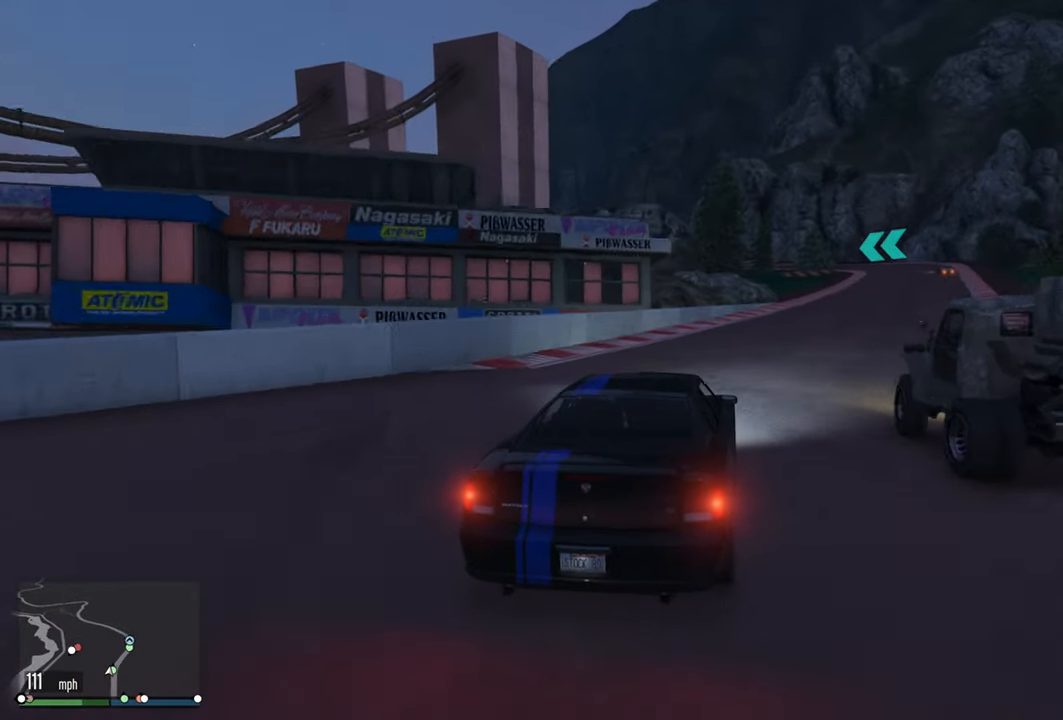
{"buttons": ["R2"], "left_stick": "right", "right_stick": "center", "events": [[217, "left_stick", "center"], [333, "left_stick", "right"]]}
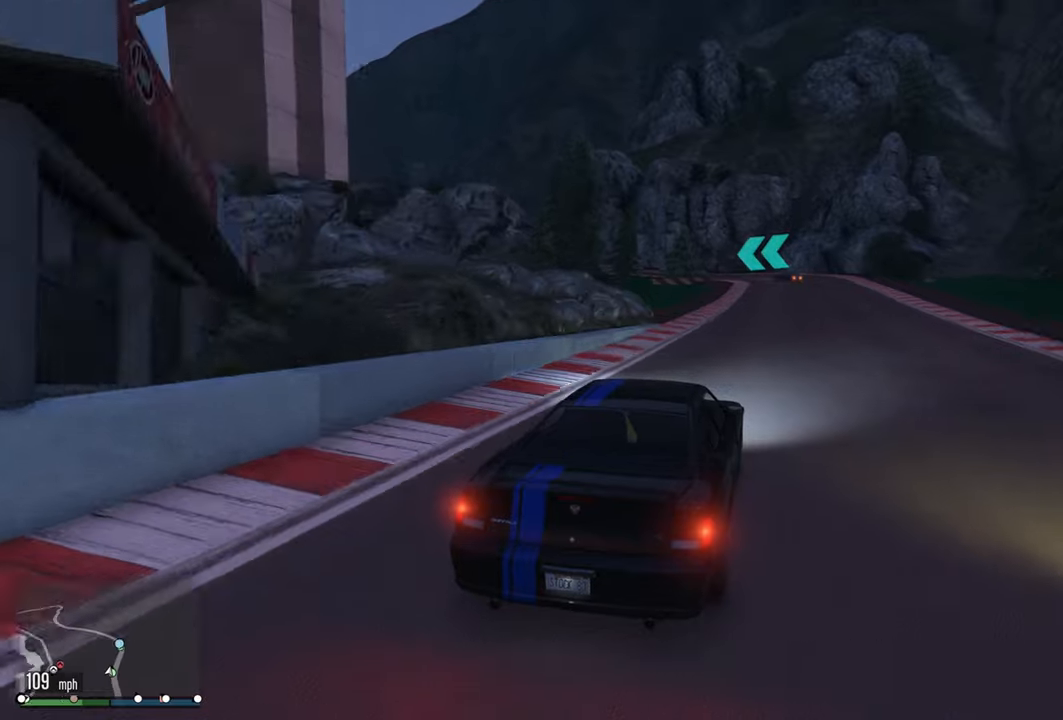
{"buttons": ["R2"], "left_stick": "center", "right_stick": "center", "events": [[117, "left_stick", "center"], [217, "left_stick", "right"], [384, "left_stick", "center"]]}
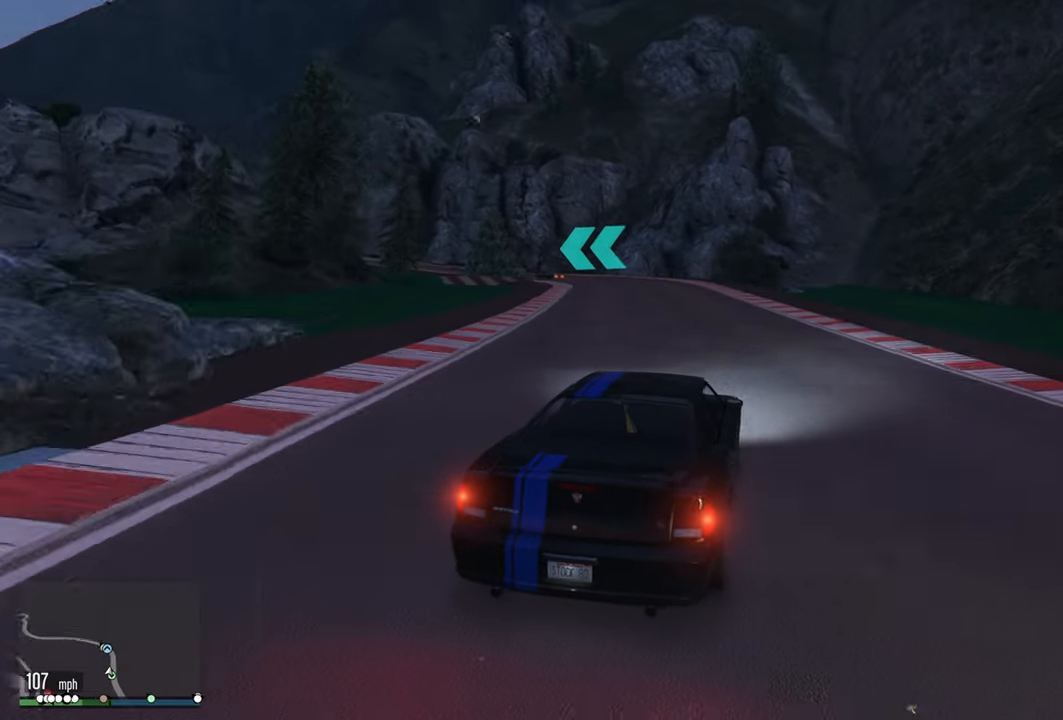
{"buttons": [], "left_stick": "left", "right_stick": "center", "events": [[34, "left_stick", "left"], [217, "left_stick", "center"], [334, "left_stick", "left"], [450, "R2", "up"]]}
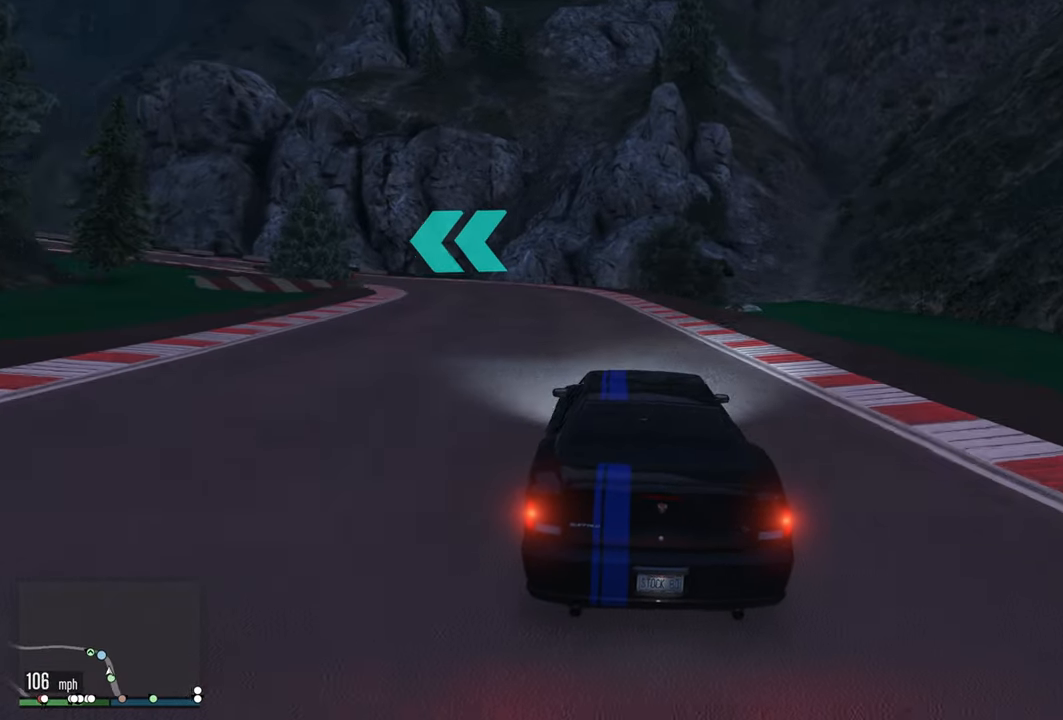
{"buttons": [], "left_stick": "left", "right_stick": "center", "events": [[267, "L2", "down"], [384, "L2", "up"]]}
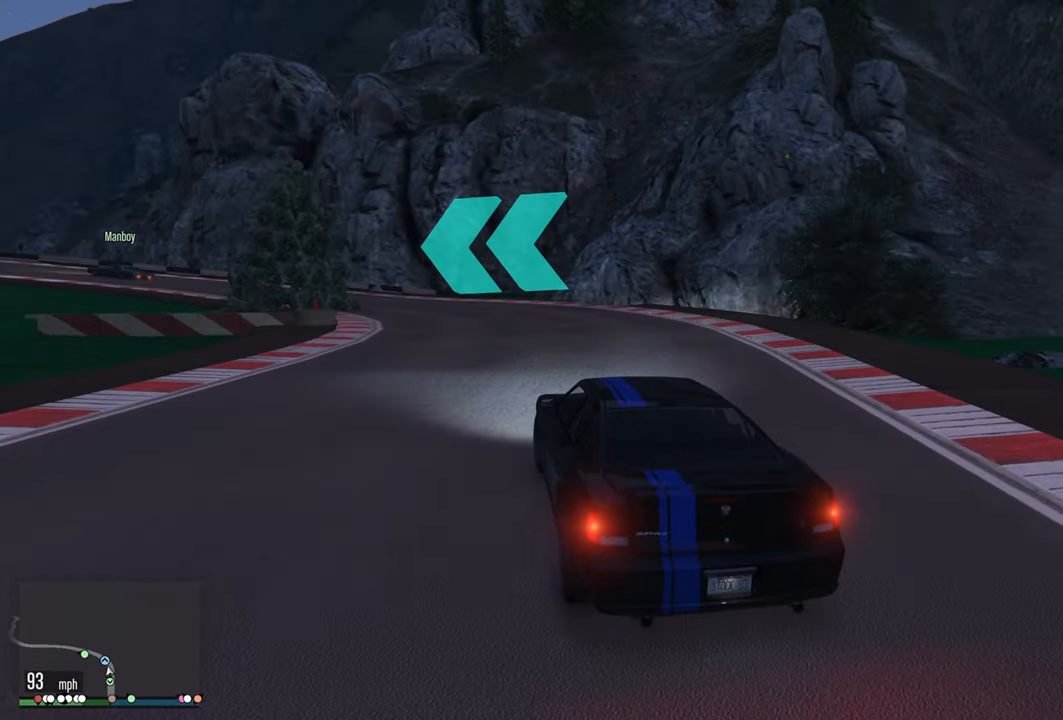
{"buttons": ["R2"], "left_stick": "left", "right_stick": "center", "events": [[134, "R2", "down"], [134, "left_stick", "center"], [300, "left_stick", "left"]]}